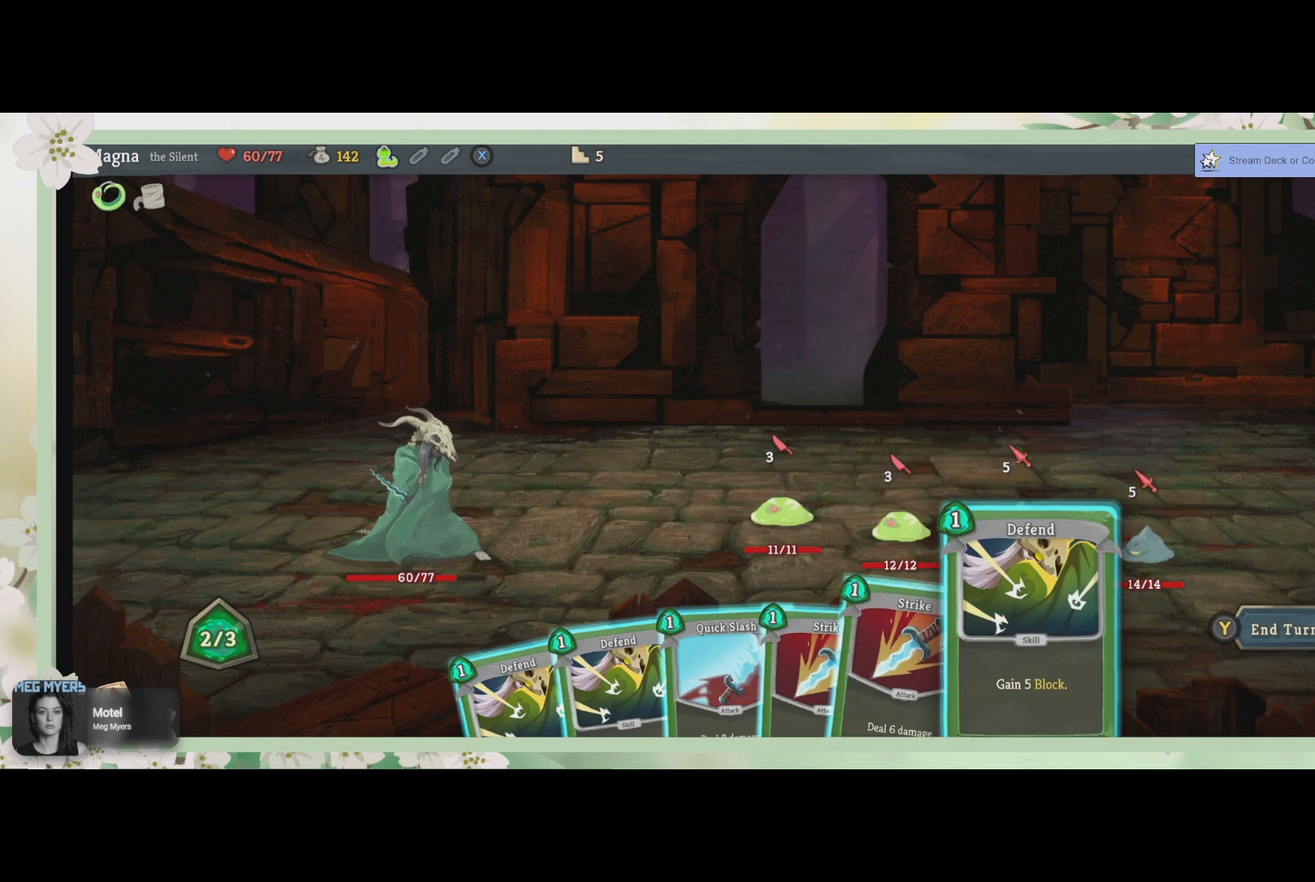
Gameplay with a controller (PlayStation layout); each line is a JSON object with the inputs held at the frame after it. "events" lists button and stick changes between this image and that frame as [ms after this image, input, new state], when the widget could be followed in between.
{"buttons": [], "left_stick": "center", "right_stick": "center", "events": [[300, "CROSS", "down"], [400, "CROSS", "up"]]}
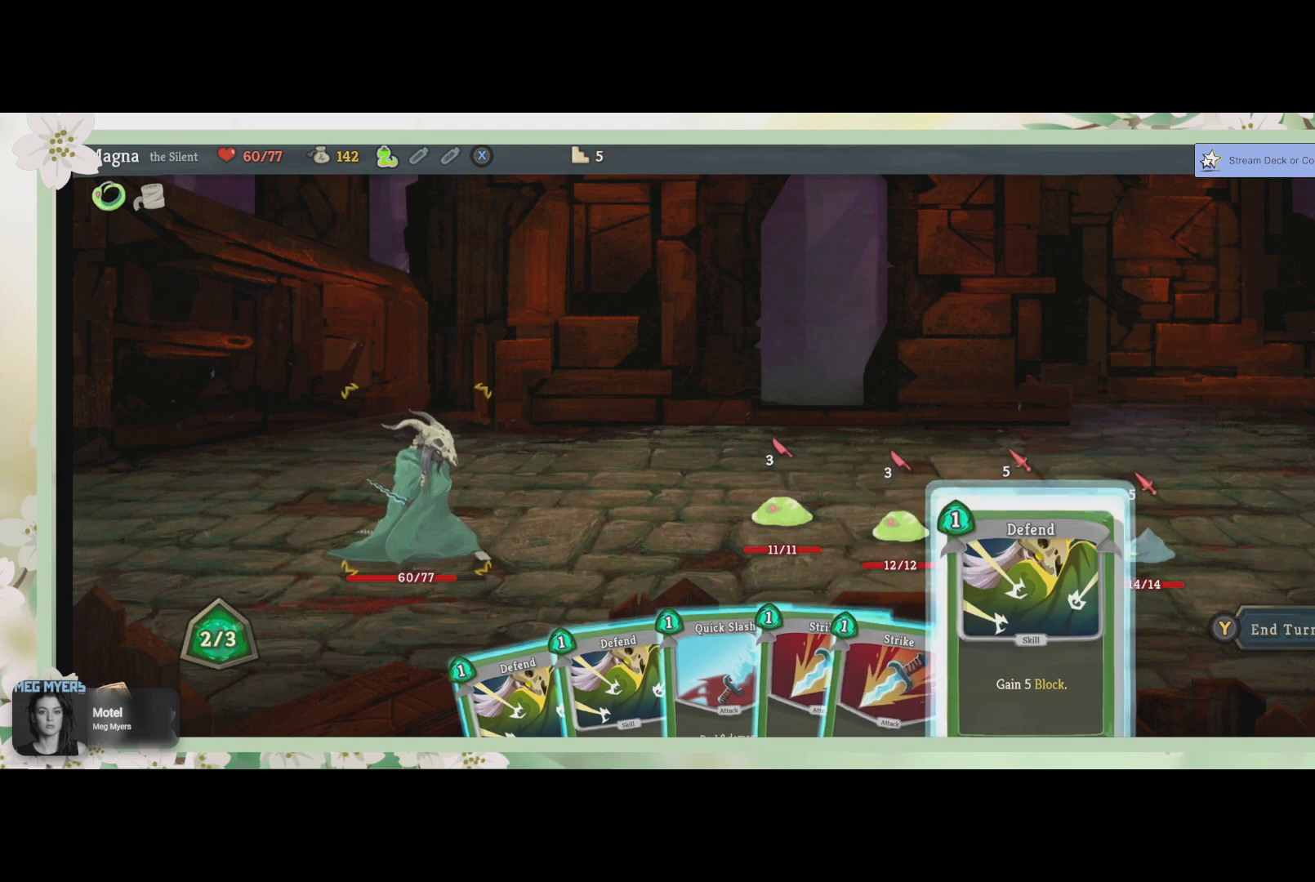
{"buttons": [], "left_stick": "center", "right_stick": "center", "events": [[267, "CROSS", "down"], [400, "CROSS", "up"]]}
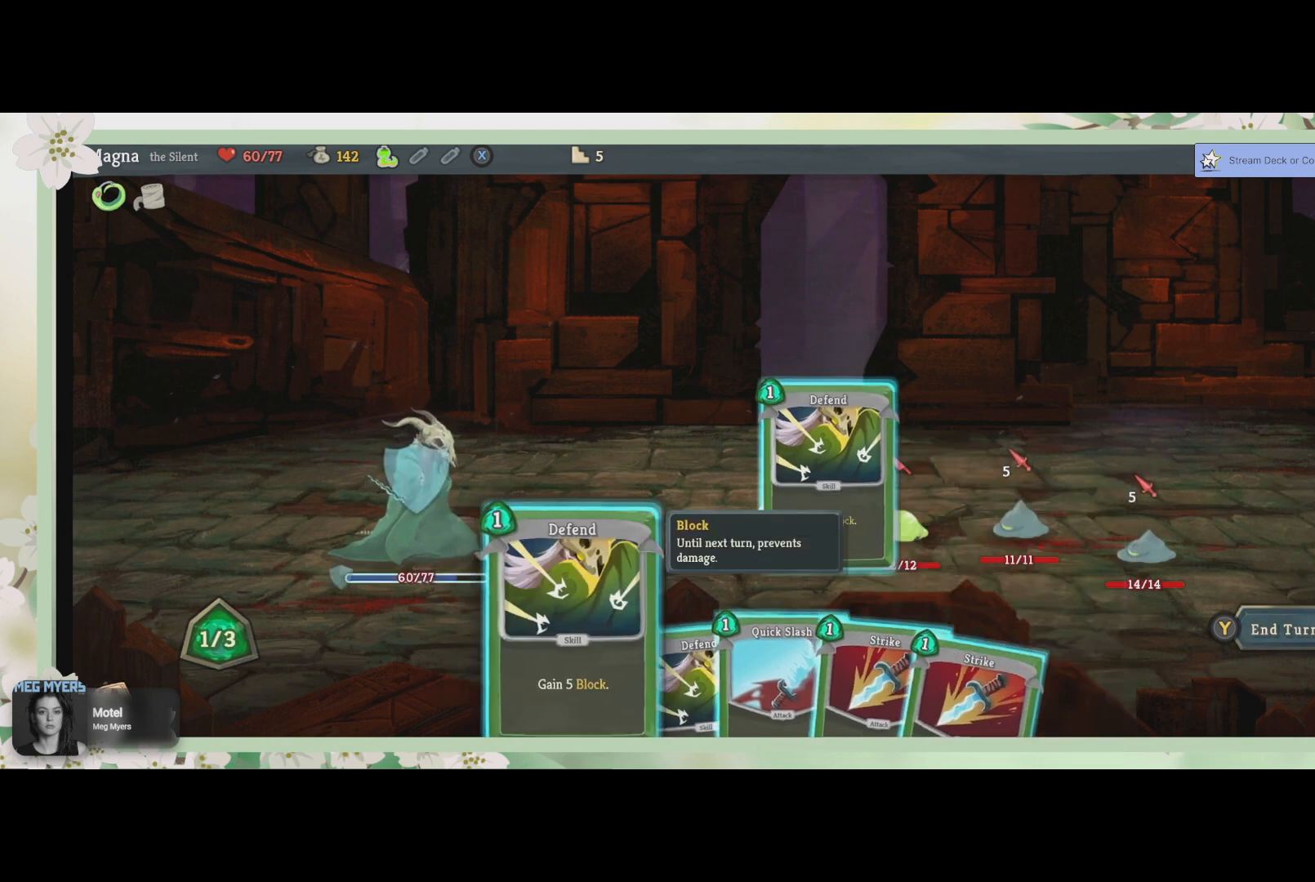
{"buttons": [], "left_stick": "center", "right_stick": "center", "events": []}
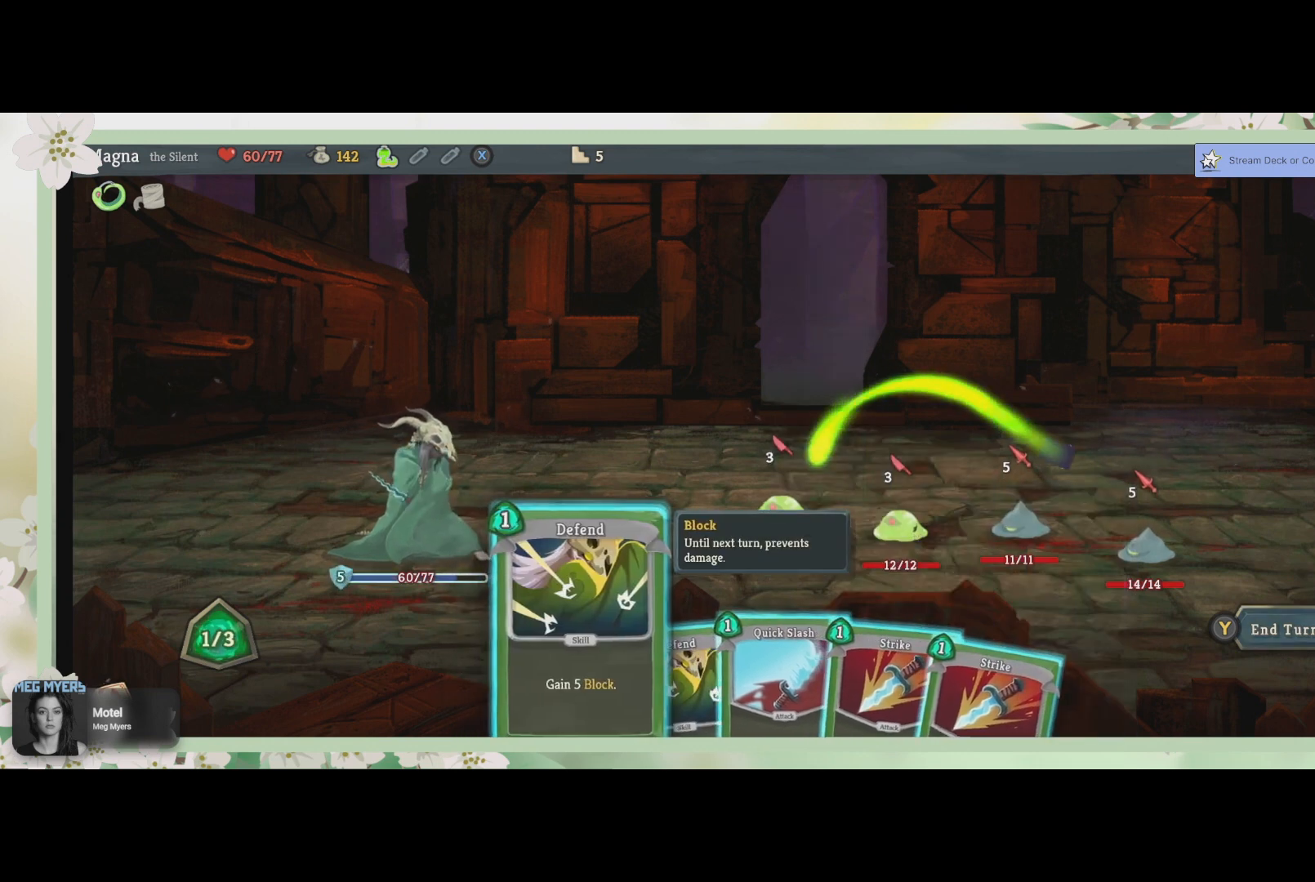
{"buttons": [], "left_stick": "center", "right_stick": "center", "events": [[267, "DPAD_LEFT", "down"], [333, "DPAD_LEFT", "up"]]}
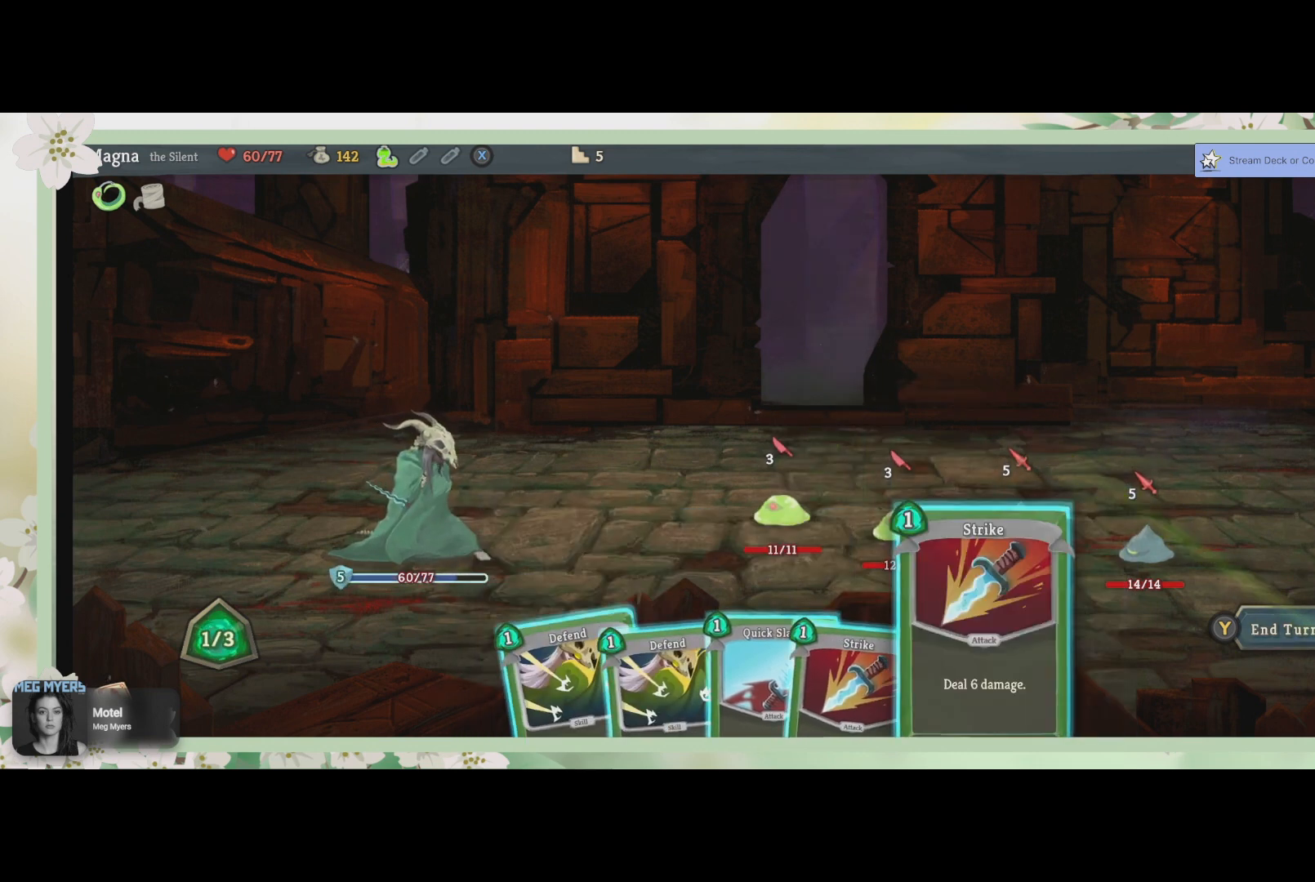
{"buttons": ["DPAD_LEFT"], "left_stick": "center", "right_stick": "center", "events": [[133, "DPAD_LEFT", "down"], [233, "DPAD_LEFT", "up"], [400, "DPAD_LEFT", "down"]]}
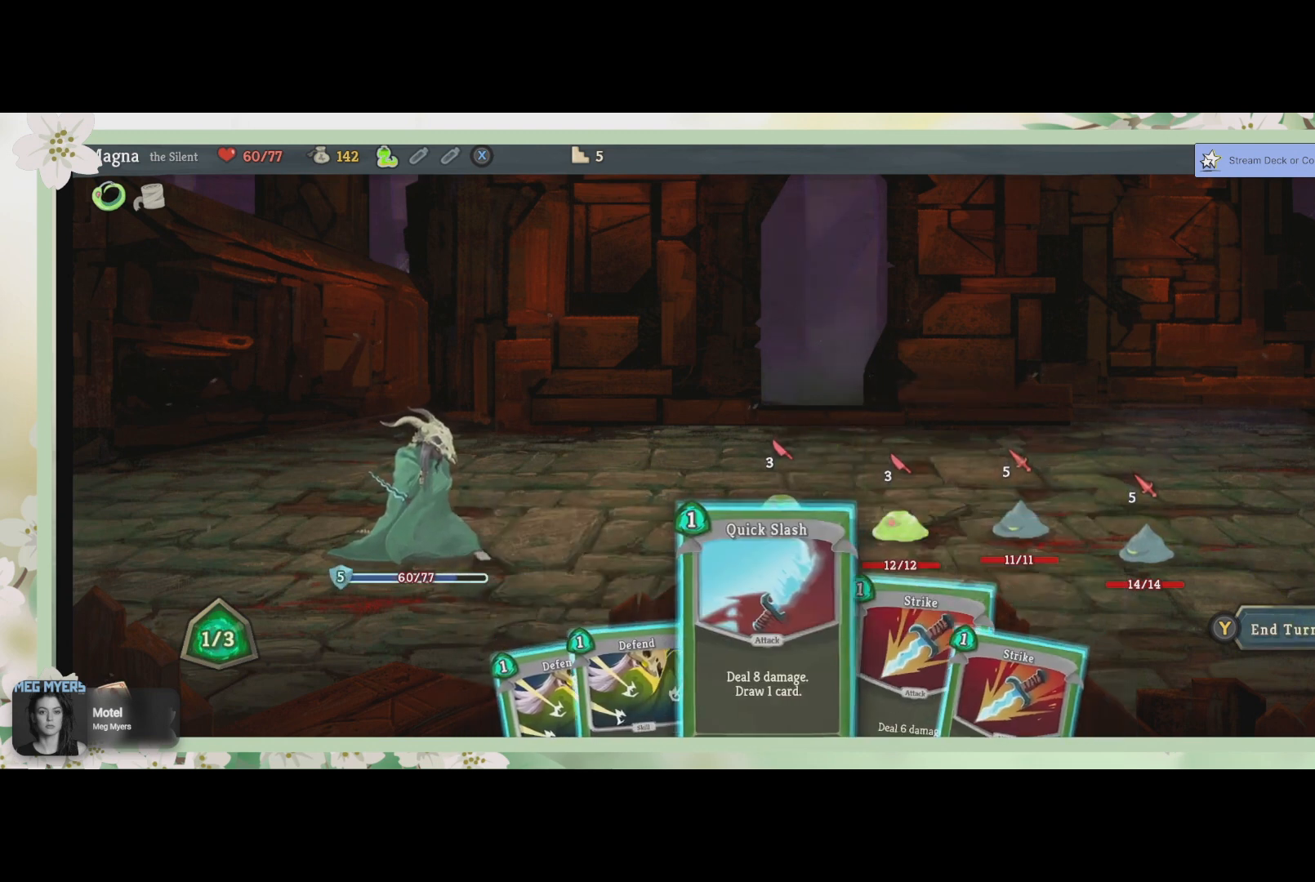
{"buttons": [], "left_stick": "center", "right_stick": "center", "events": [[33, "DPAD_LEFT", "up"], [233, "DPAD_LEFT", "down"], [333, "DPAD_LEFT", "up"]]}
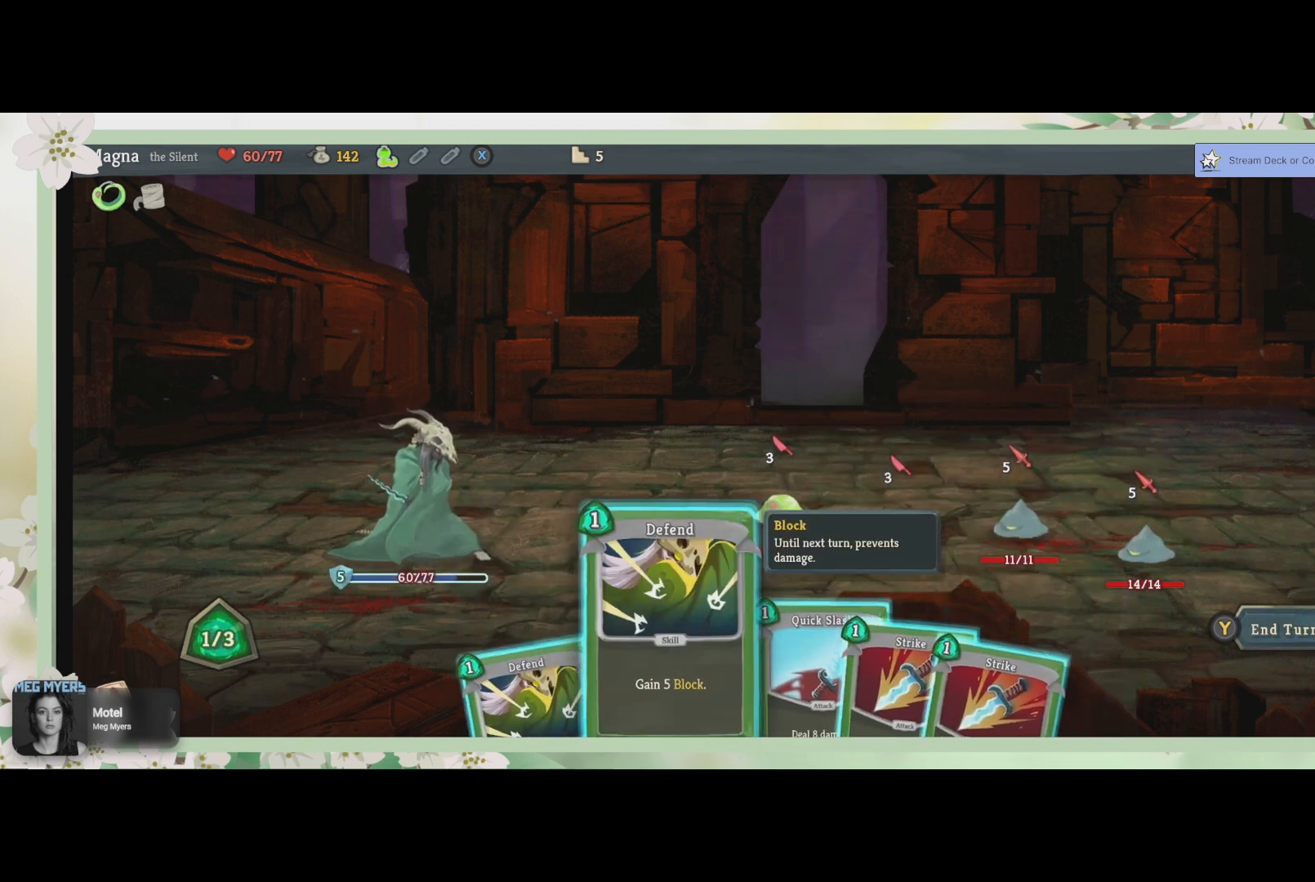
{"buttons": [], "left_stick": "center", "right_stick": "center", "events": []}
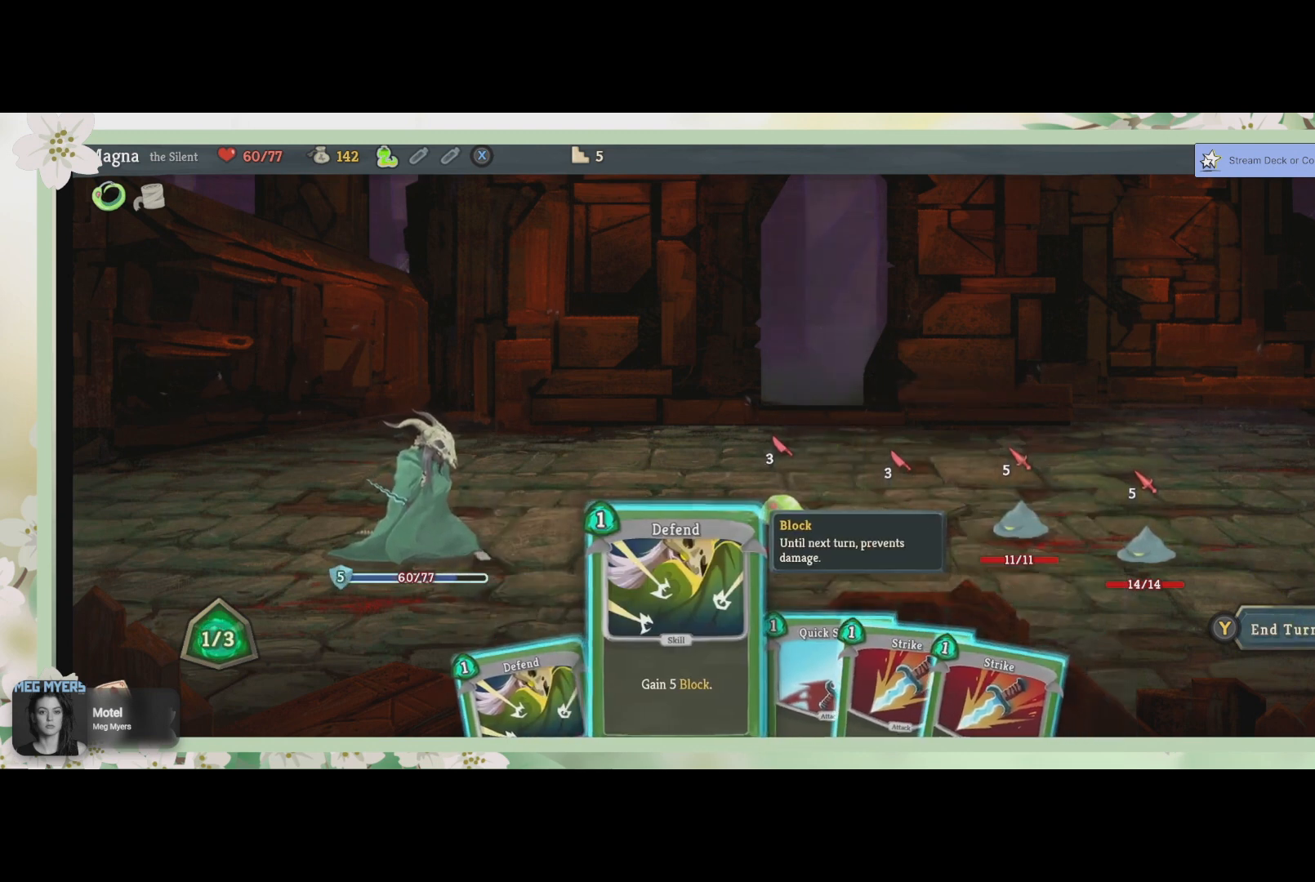
{"buttons": [], "left_stick": "center", "right_stick": "center", "events": [[233, "DPAD_RIGHT", "down"], [367, "DPAD_RIGHT", "up"]]}
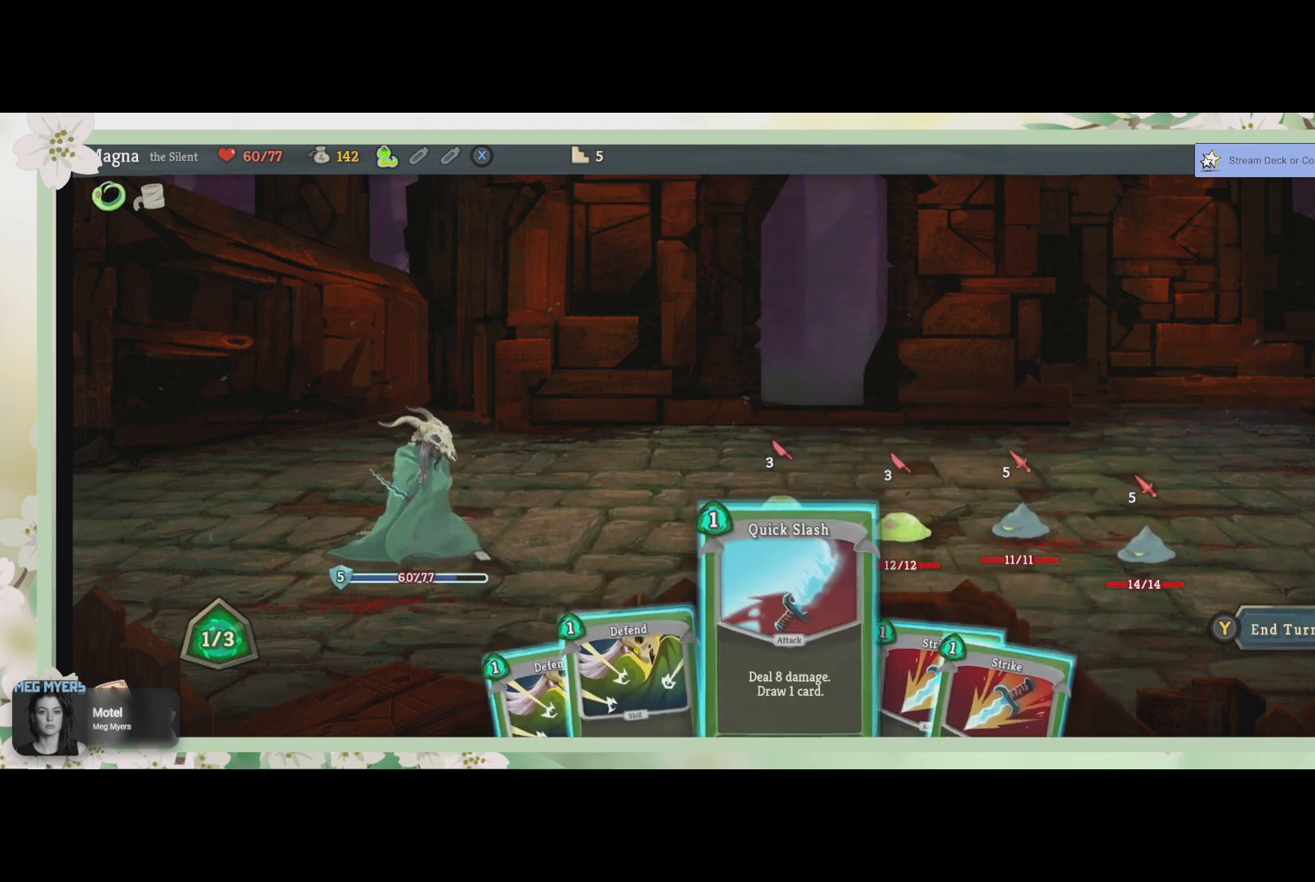
{"buttons": [], "left_stick": "center", "right_stick": "center", "events": []}
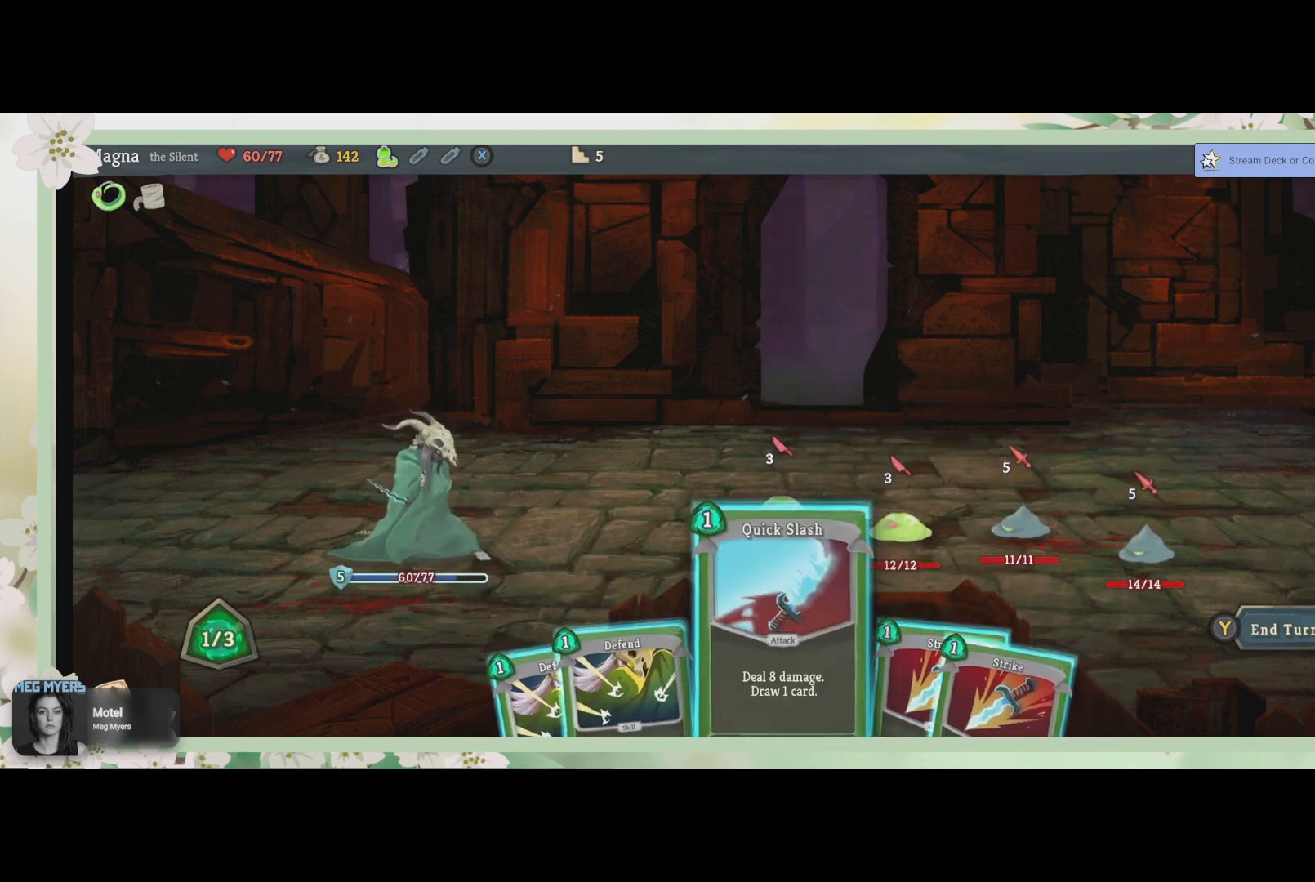
{"buttons": [], "left_stick": "center", "right_stick": "center", "events": []}
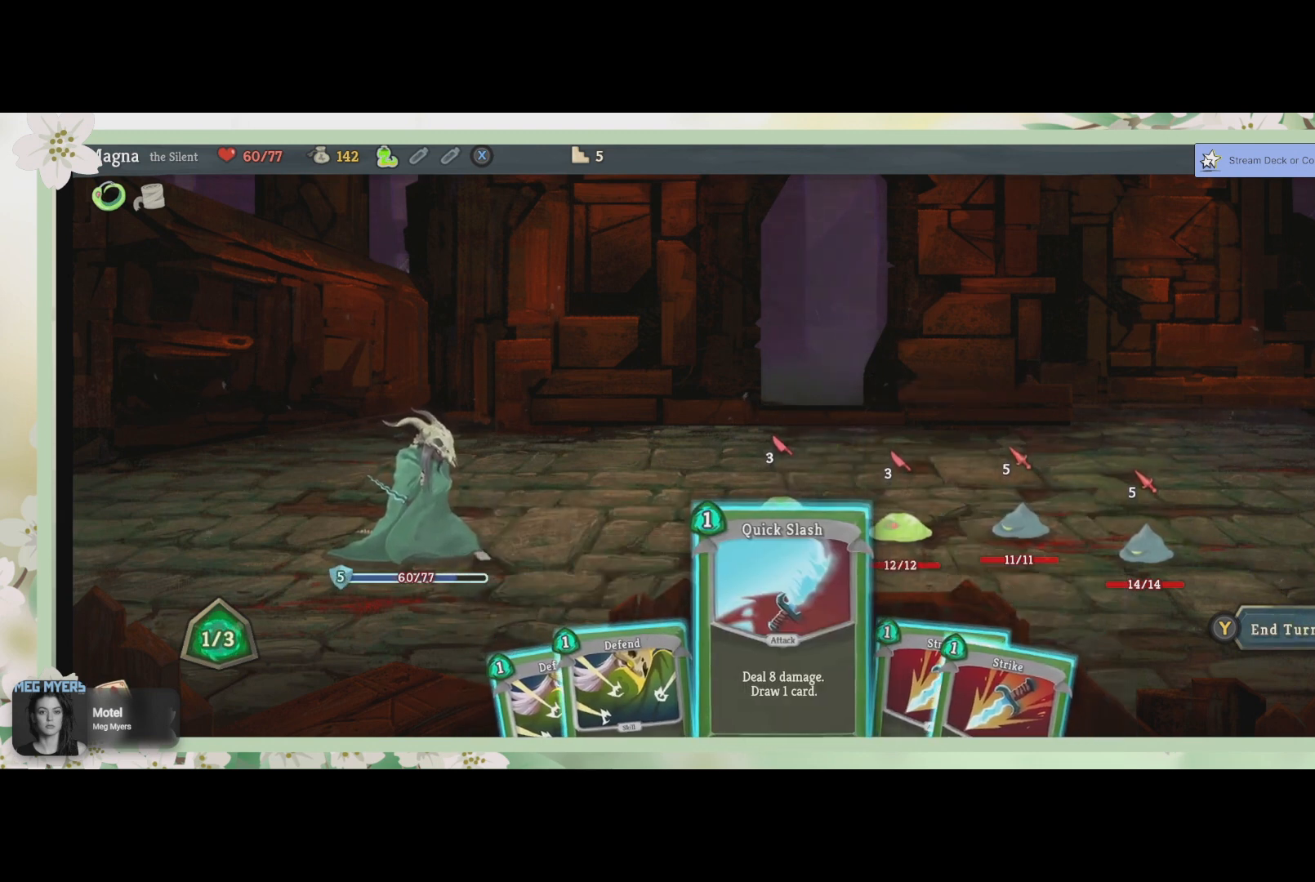
{"buttons": [], "left_stick": "center", "right_stick": "center", "events": []}
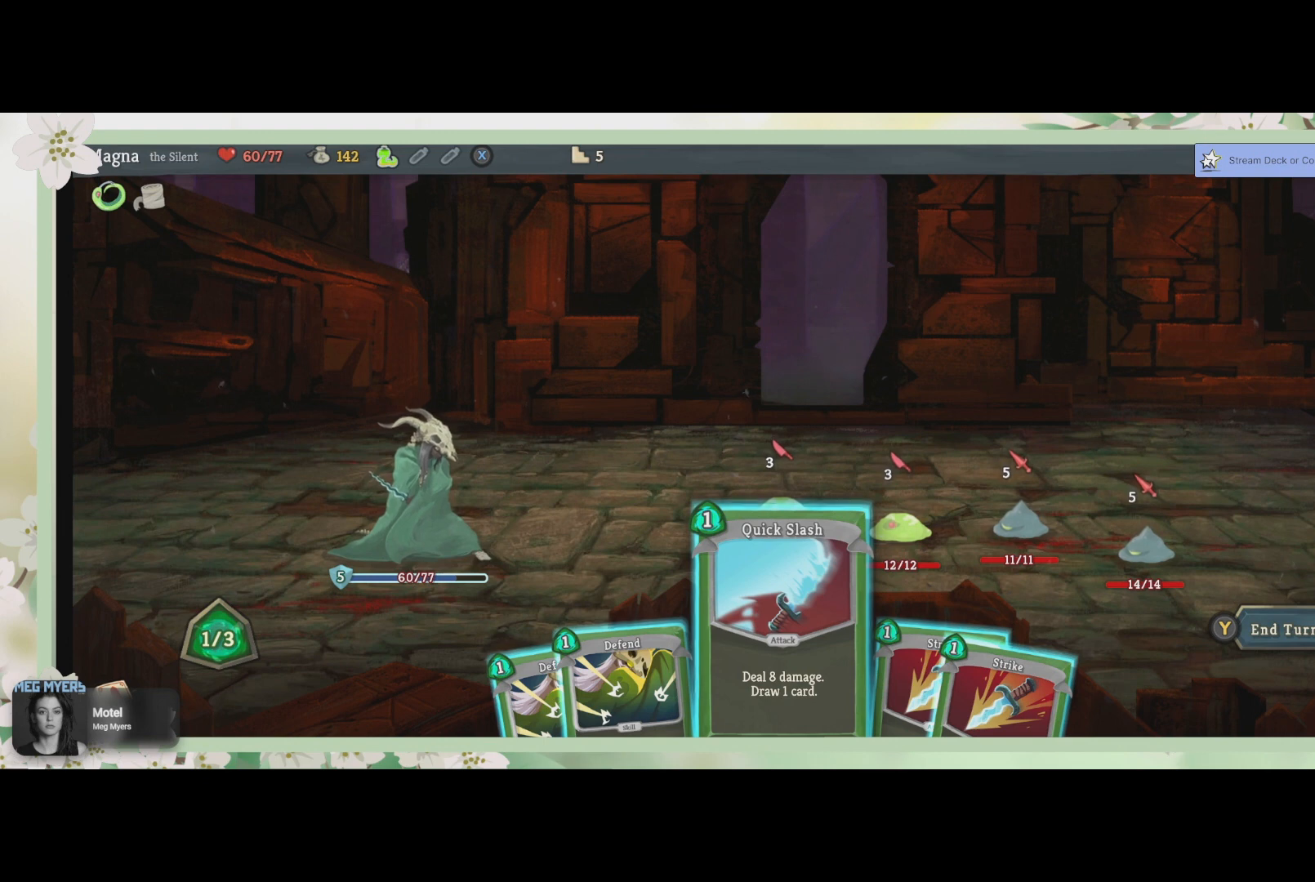
{"buttons": [], "left_stick": "center", "right_stick": "center", "events": []}
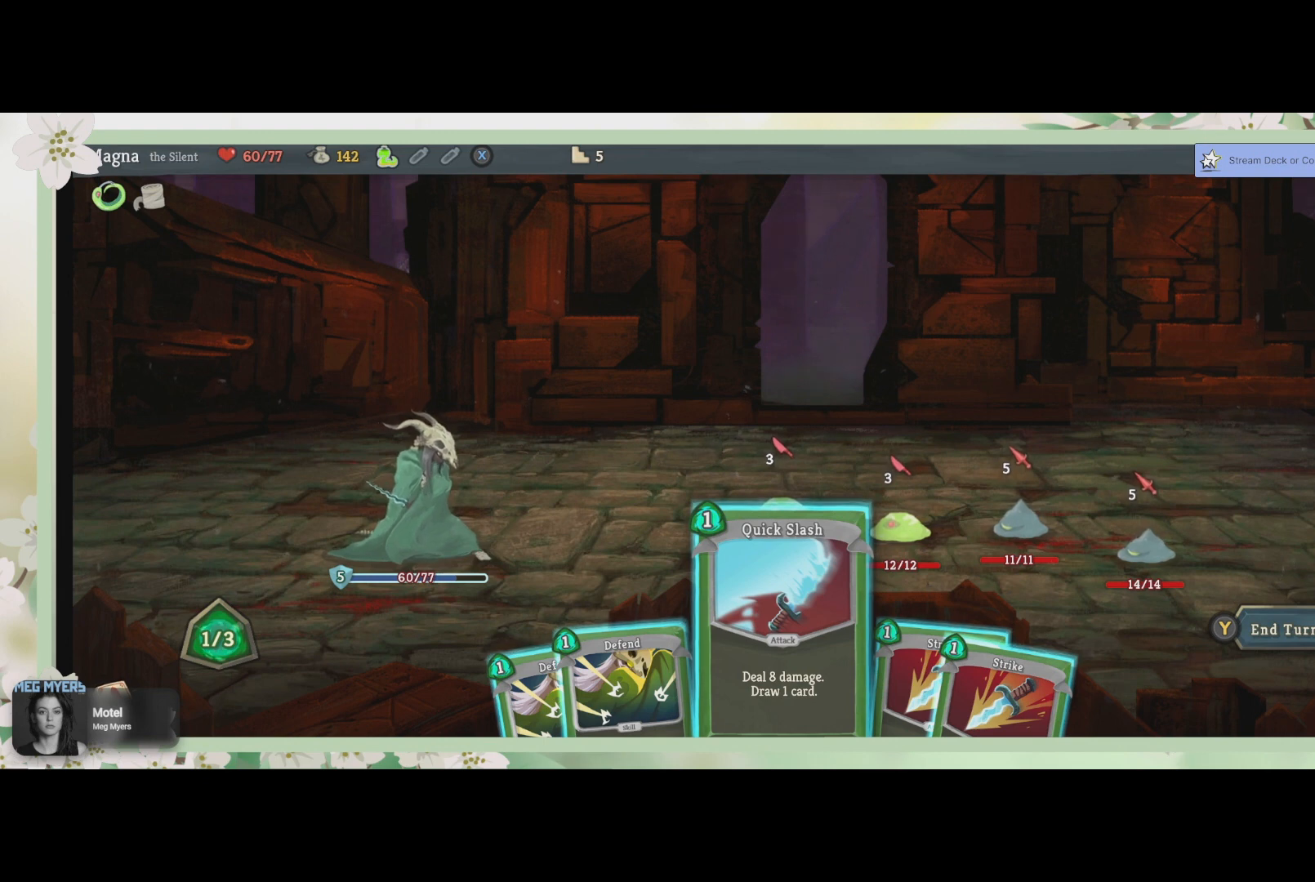
{"buttons": ["DPAD_LEFT"], "left_stick": "center", "right_stick": "center", "events": [[433, "DPAD_LEFT", "down"]]}
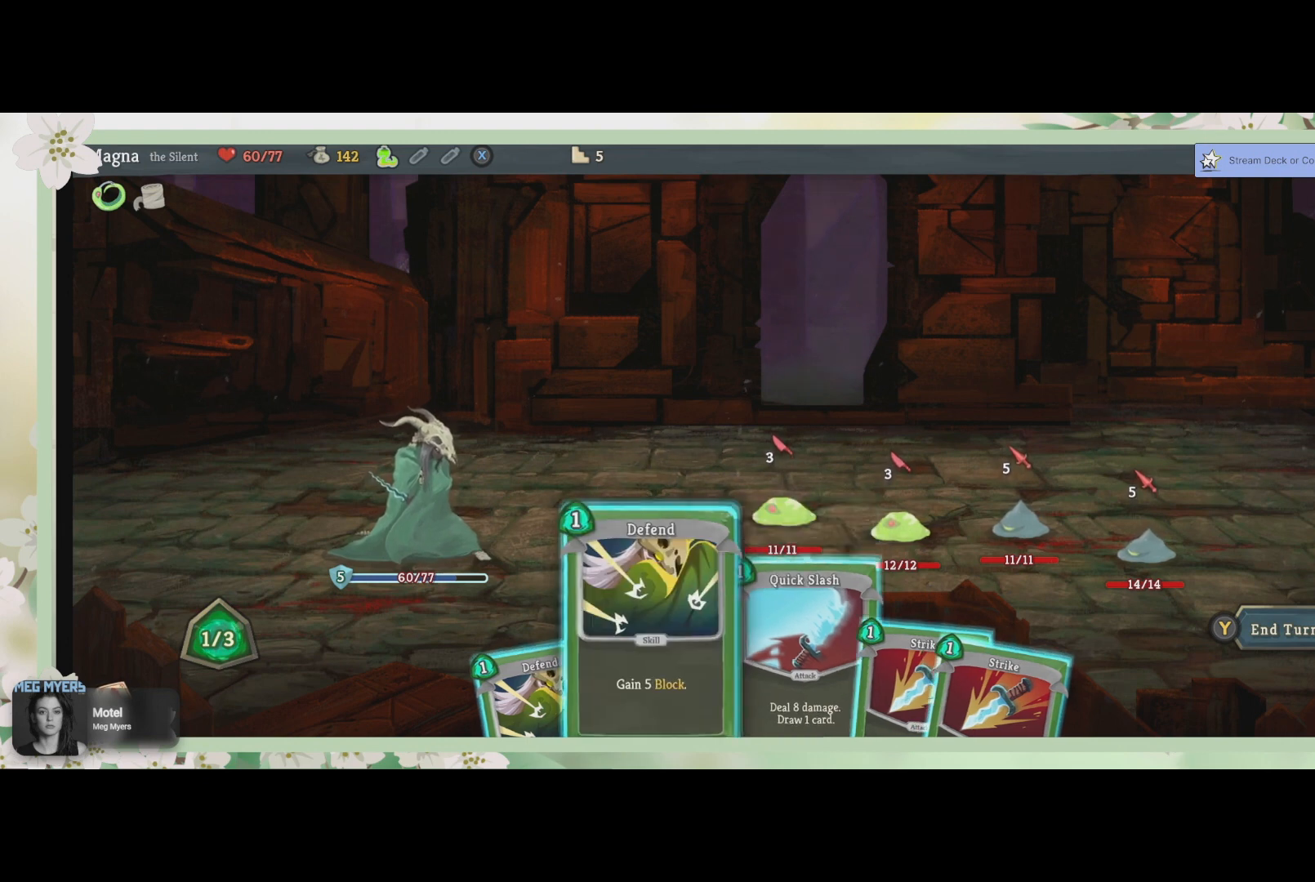
{"buttons": [], "left_stick": "center", "right_stick": "center", "events": [[33, "DPAD_LEFT", "up"]]}
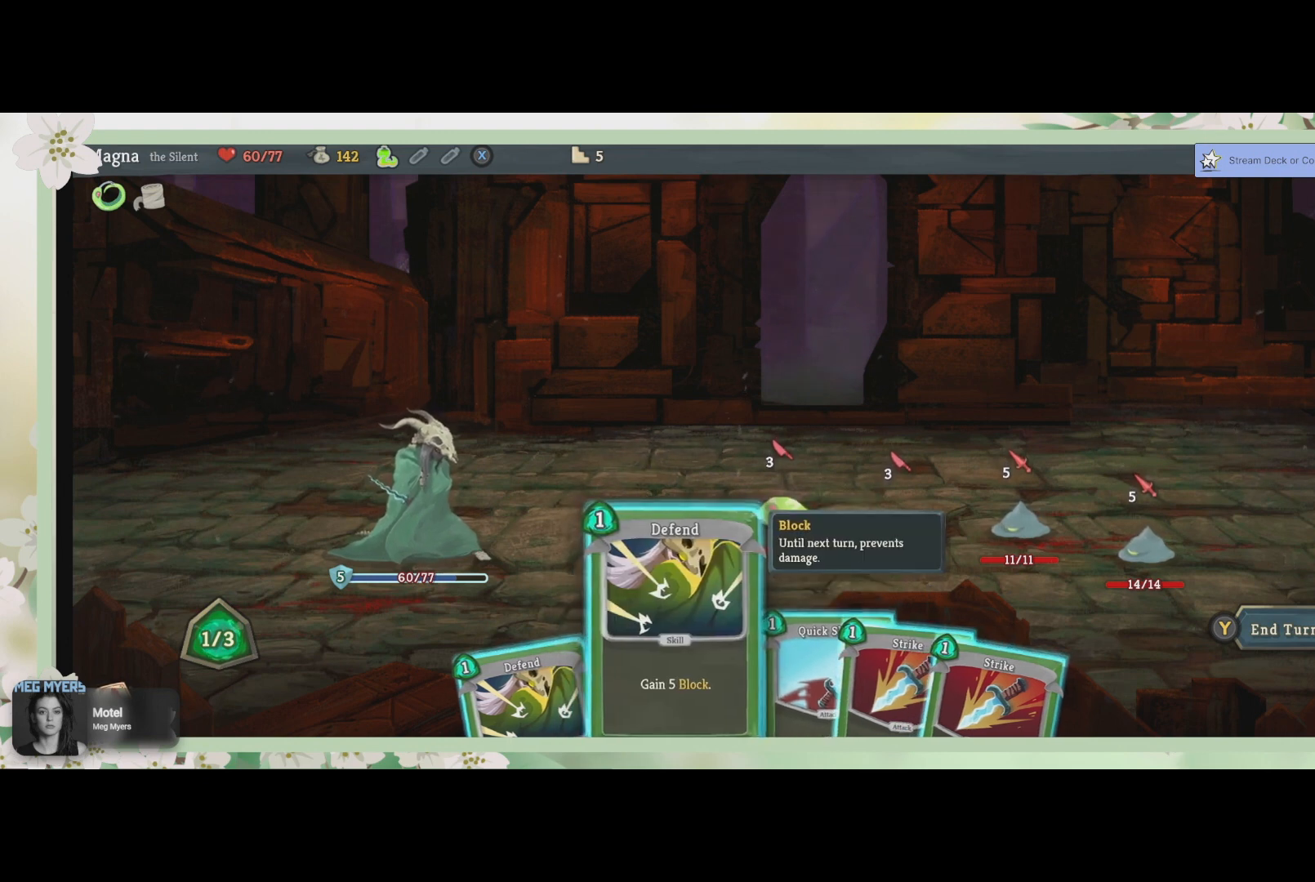
{"buttons": [], "left_stick": "center", "right_stick": "center", "events": [[333, "DPAD_RIGHT", "down"], [467, "DPAD_RIGHT", "up"]]}
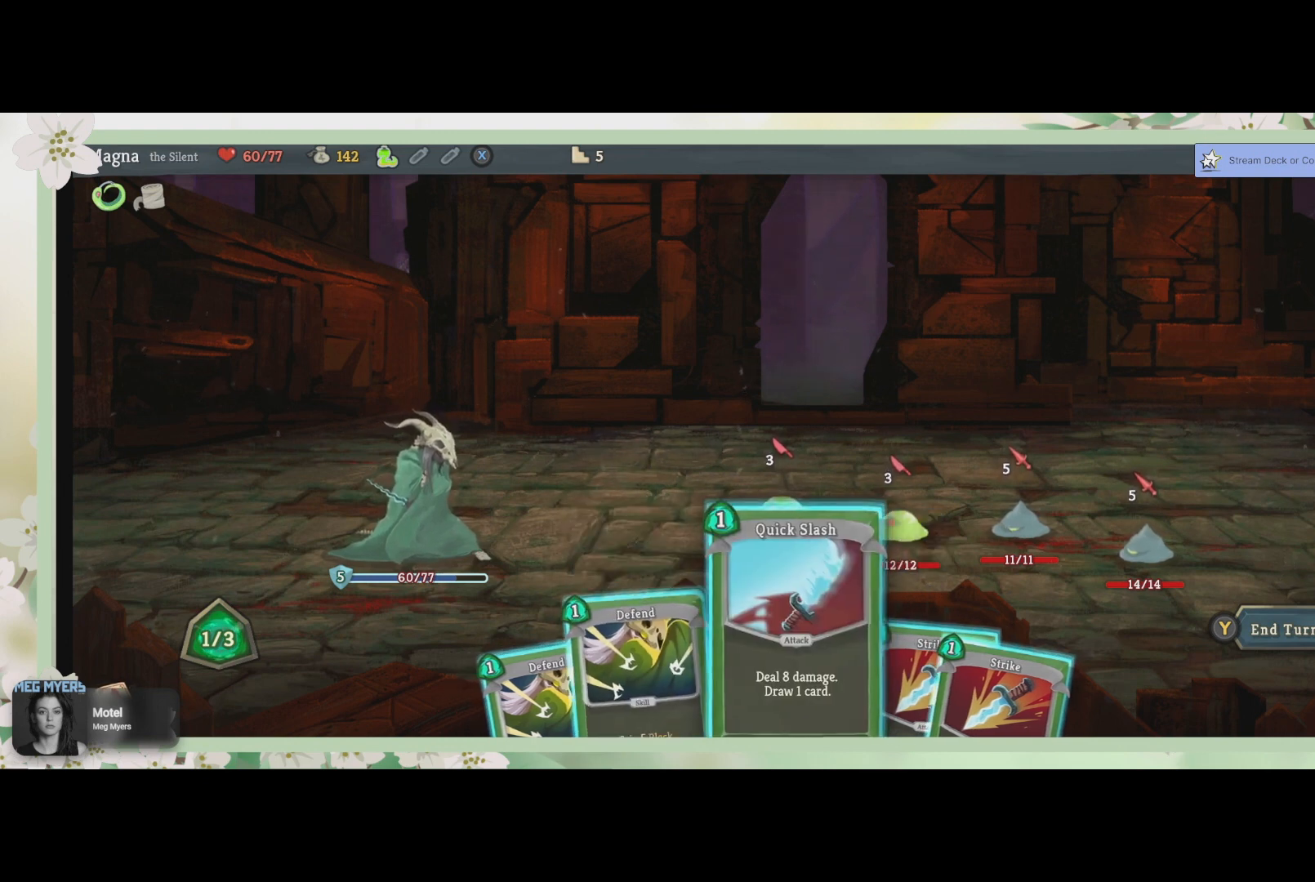
{"buttons": ["DPAD_LEFT"], "left_stick": "center", "right_stick": "center", "events": [[500, "DPAD_LEFT", "down"]]}
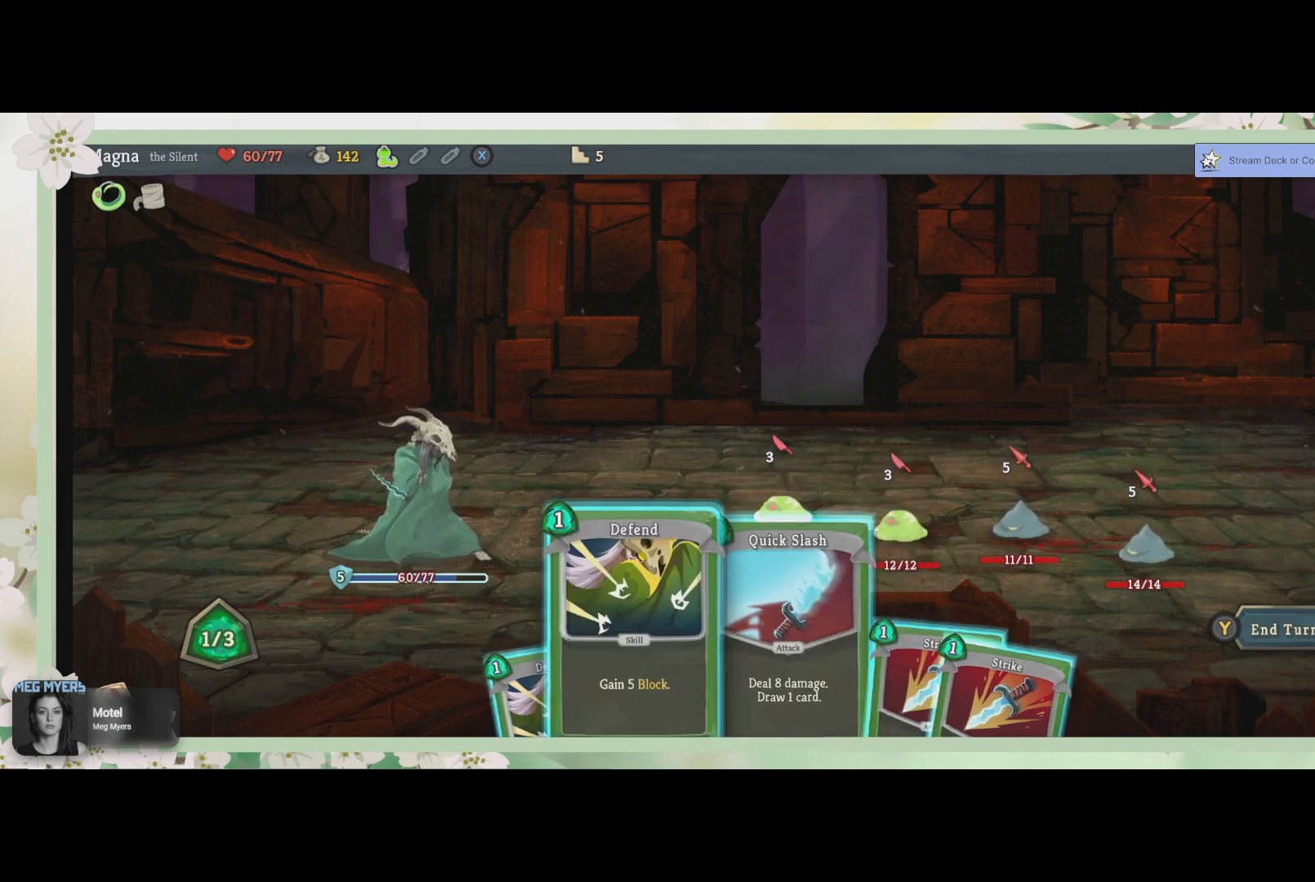
{"buttons": [], "left_stick": "center", "right_stick": "center", "events": [[100, "DPAD_LEFT", "up"]]}
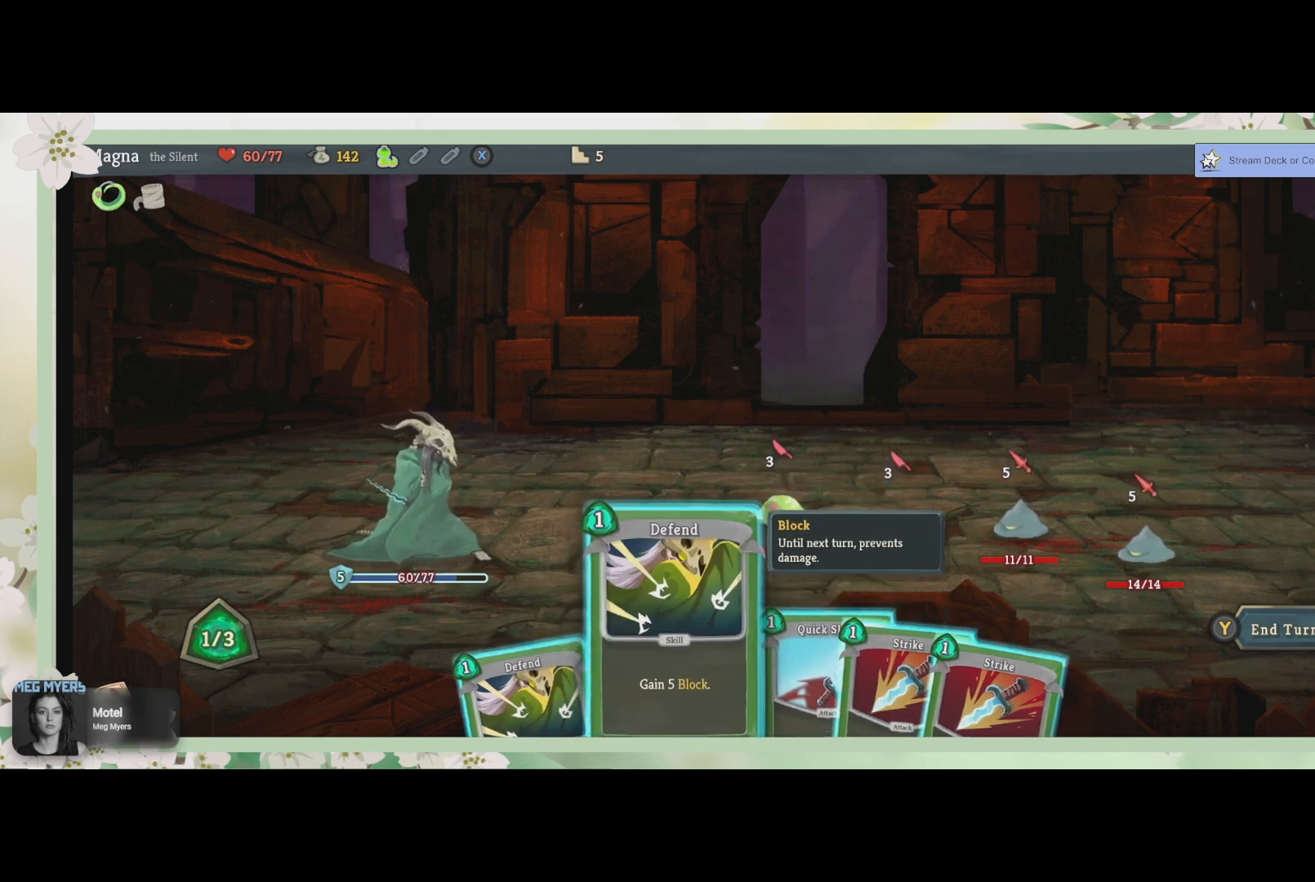
{"buttons": [], "left_stick": "center", "right_stick": "center", "events": [[233, "CROSS", "down"], [333, "CROSS", "up"]]}
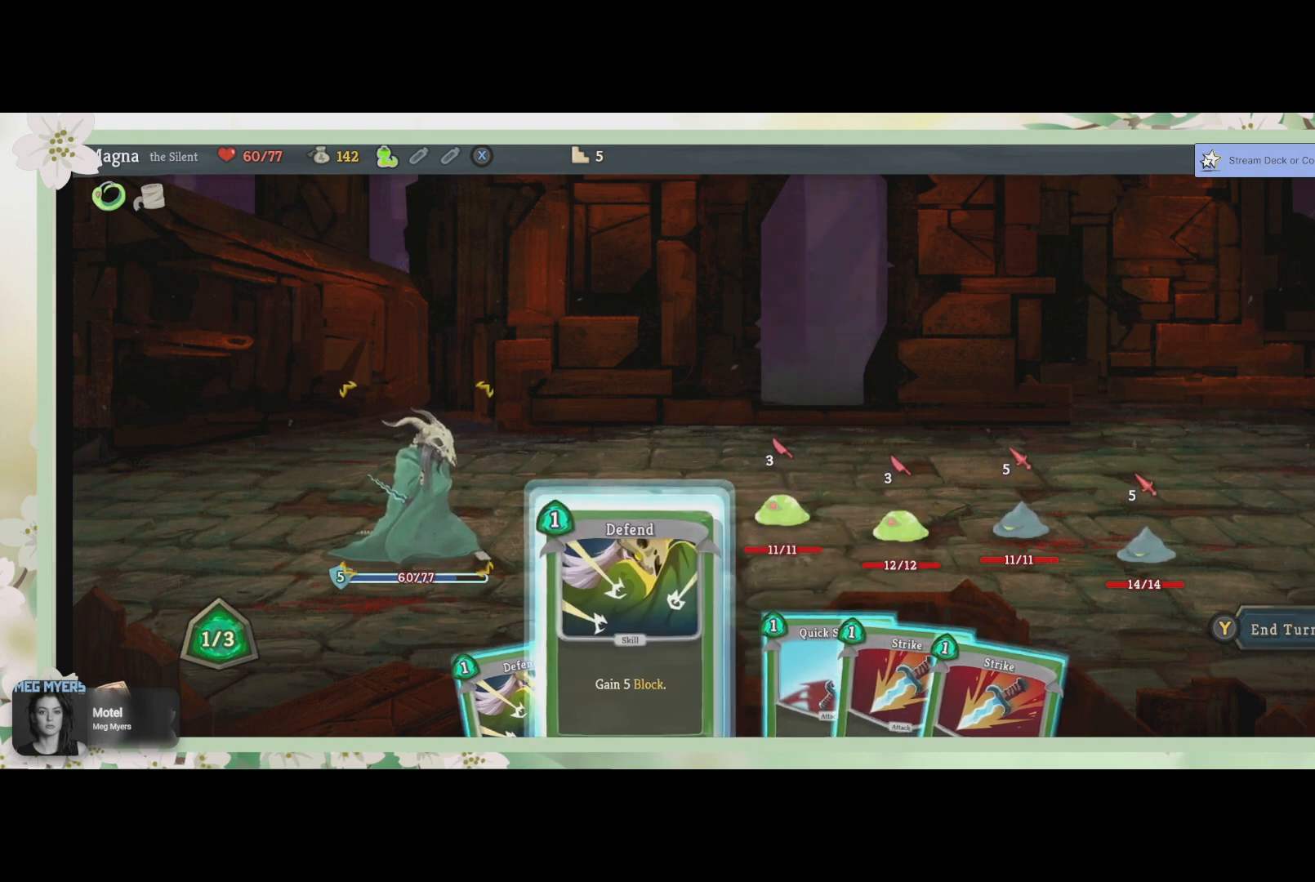
{"buttons": [], "left_stick": "center", "right_stick": "center", "events": [[100, "CROSS", "down"], [167, "CROSS", "up"]]}
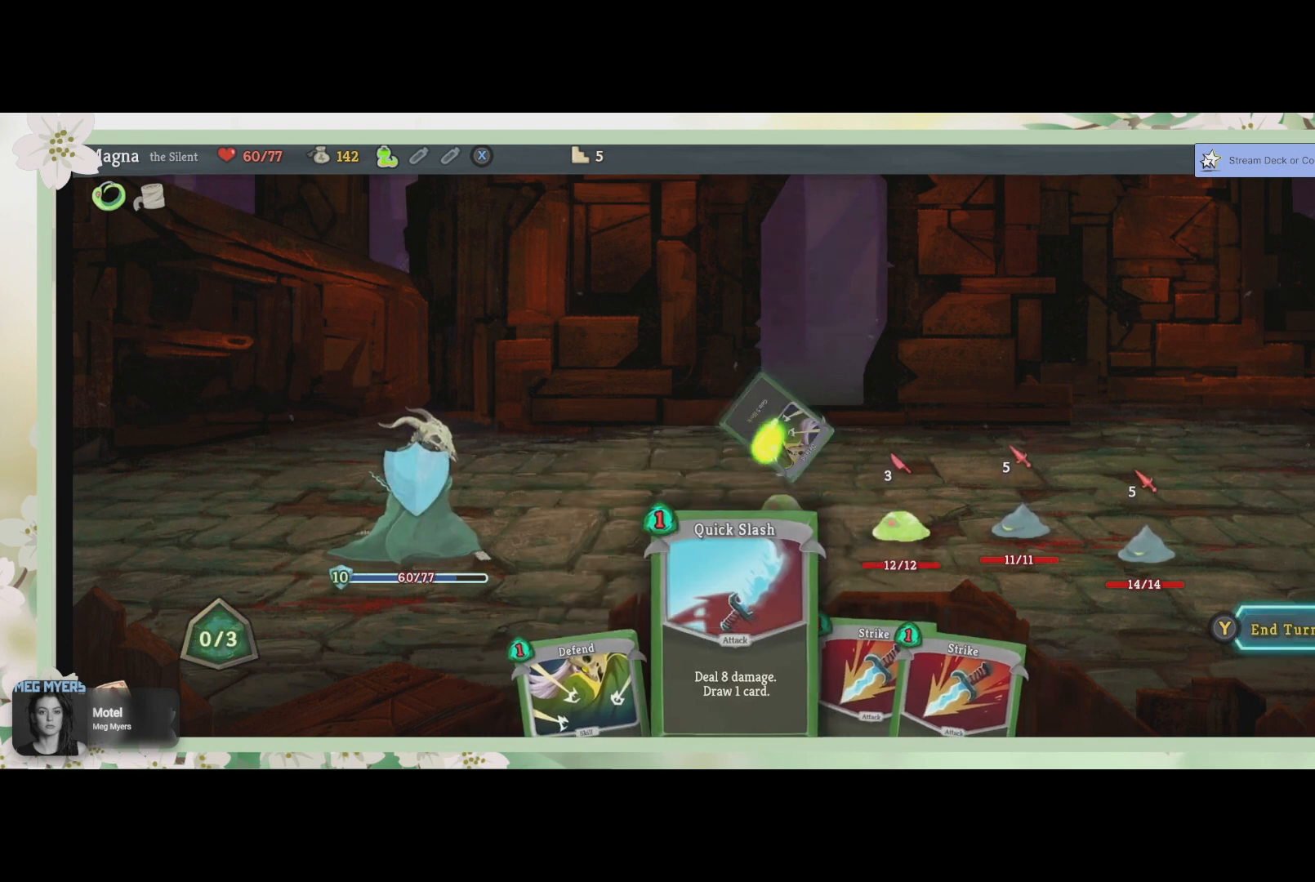
{"buttons": [], "left_stick": "center", "right_stick": "center", "events": []}
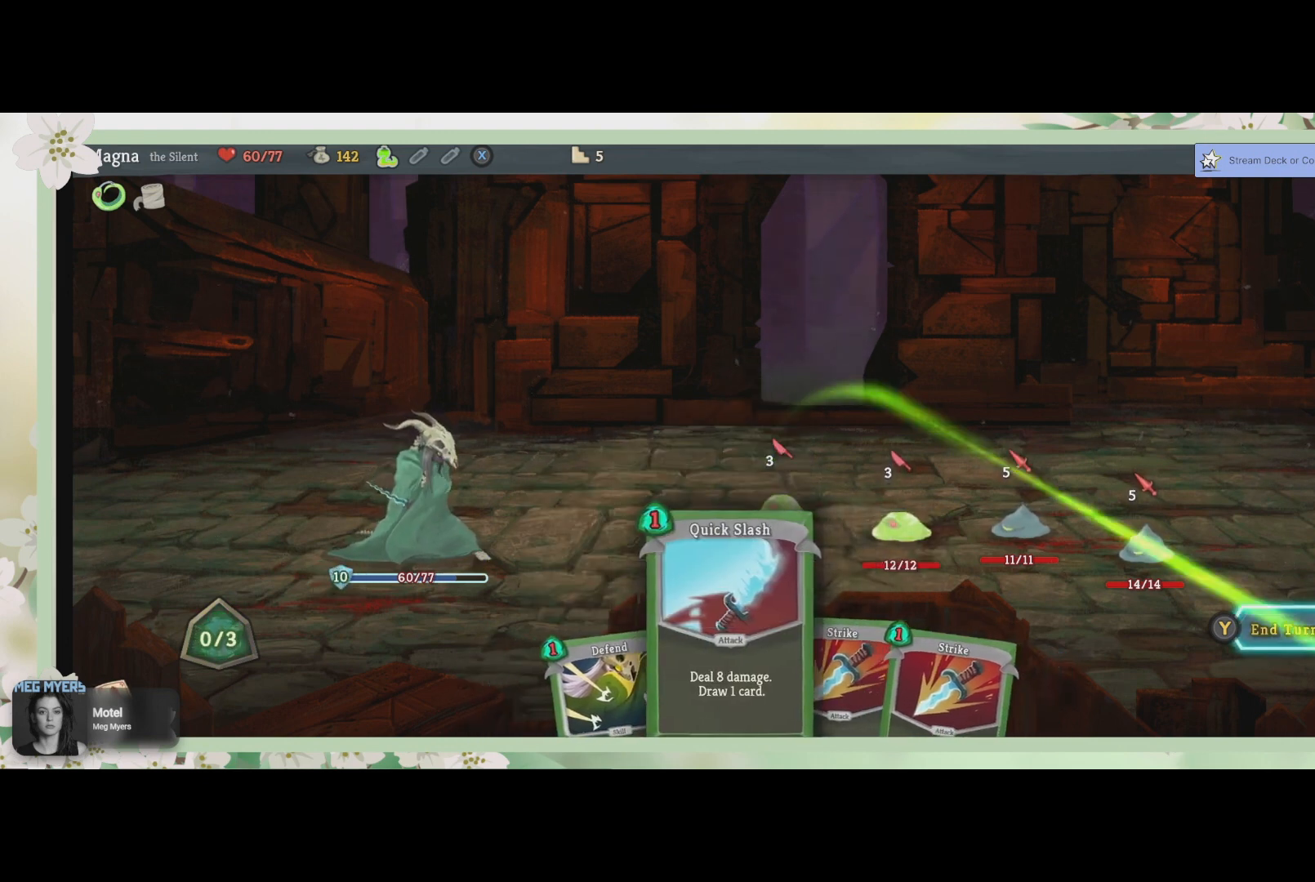
{"buttons": [], "left_stick": "center", "right_stick": "center", "events": []}
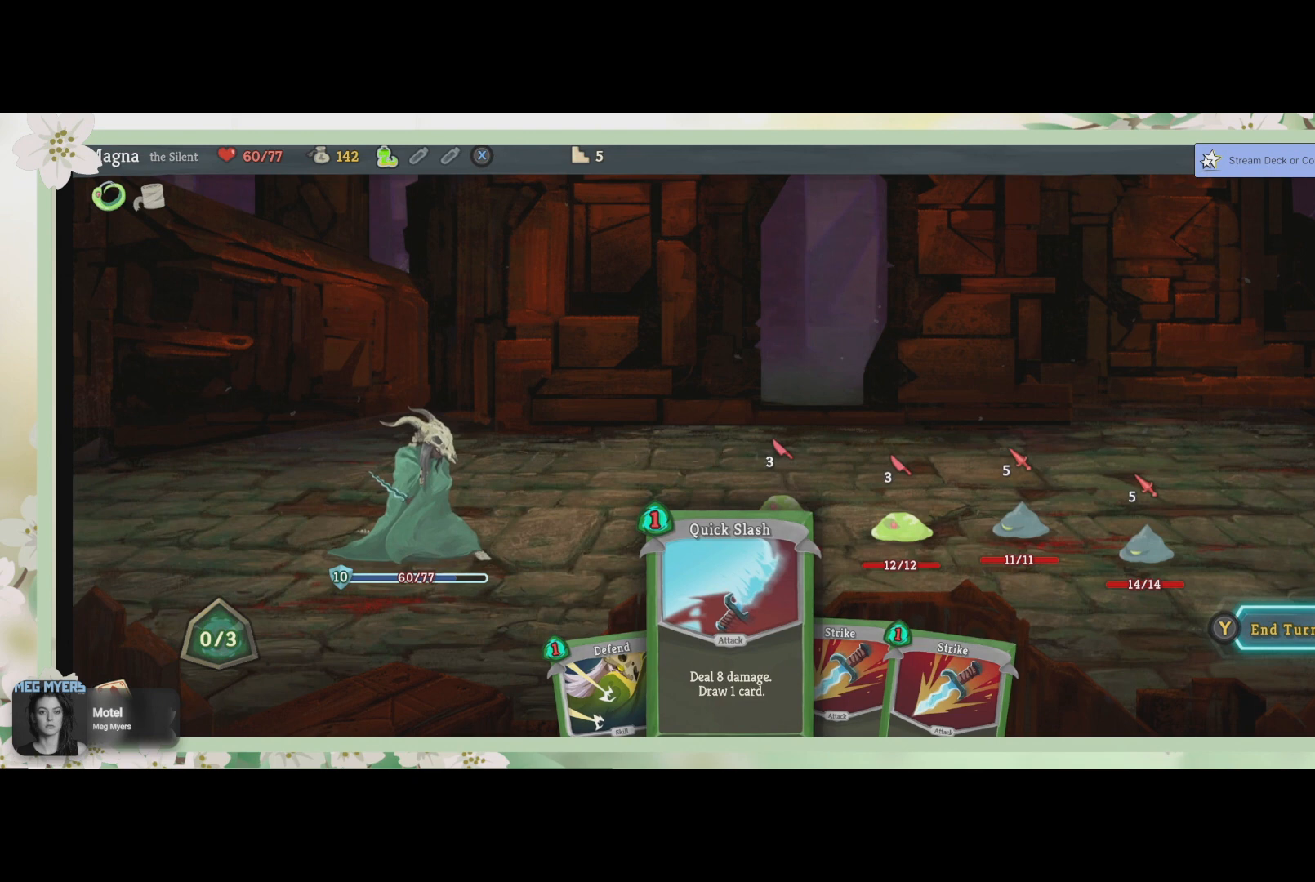
{"buttons": ["TRIANGLE"], "left_stick": "center", "right_stick": "center", "events": [[500, "TRIANGLE", "down"]]}
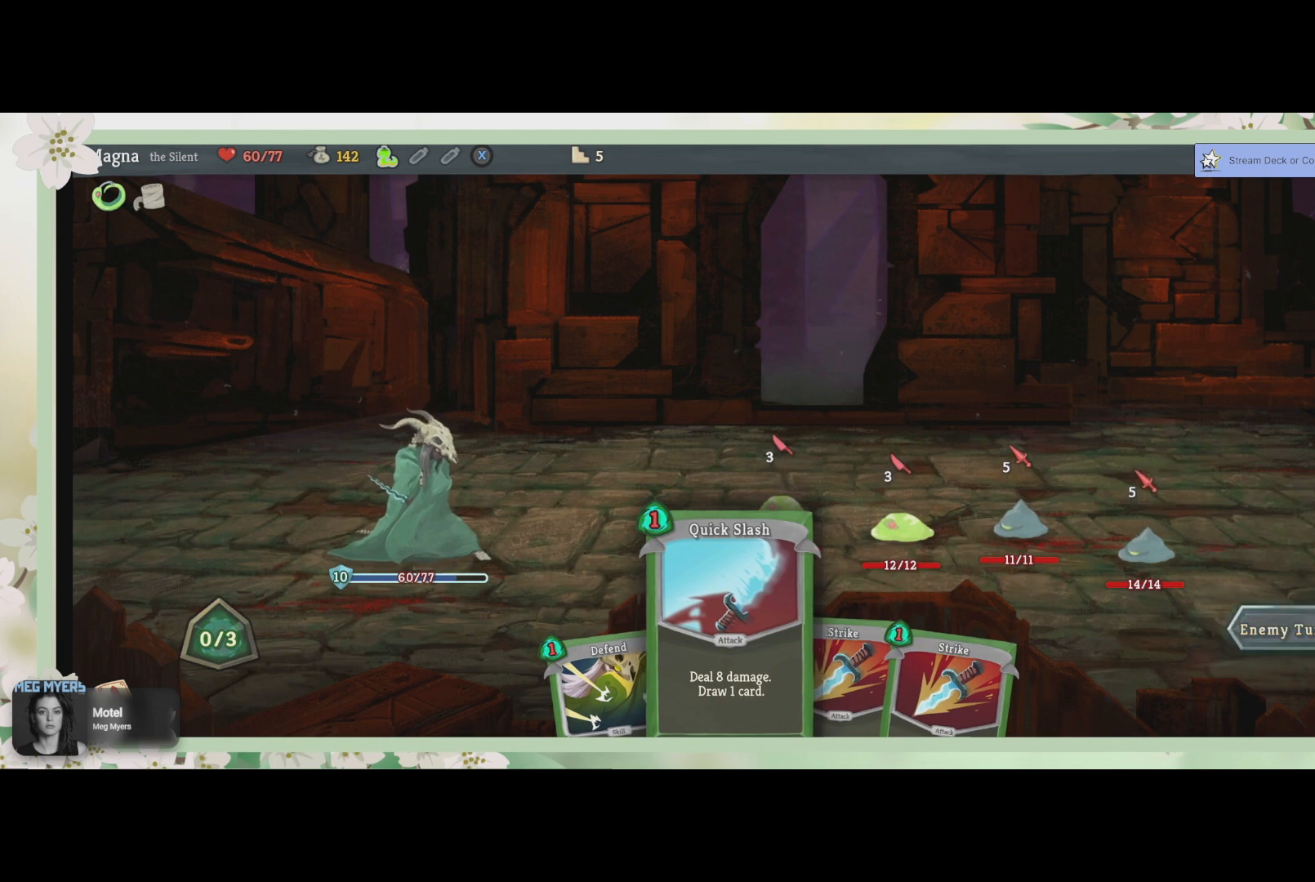
{"buttons": [], "left_stick": "center", "right_stick": "center", "events": [[100, "TRIANGLE", "up"]]}